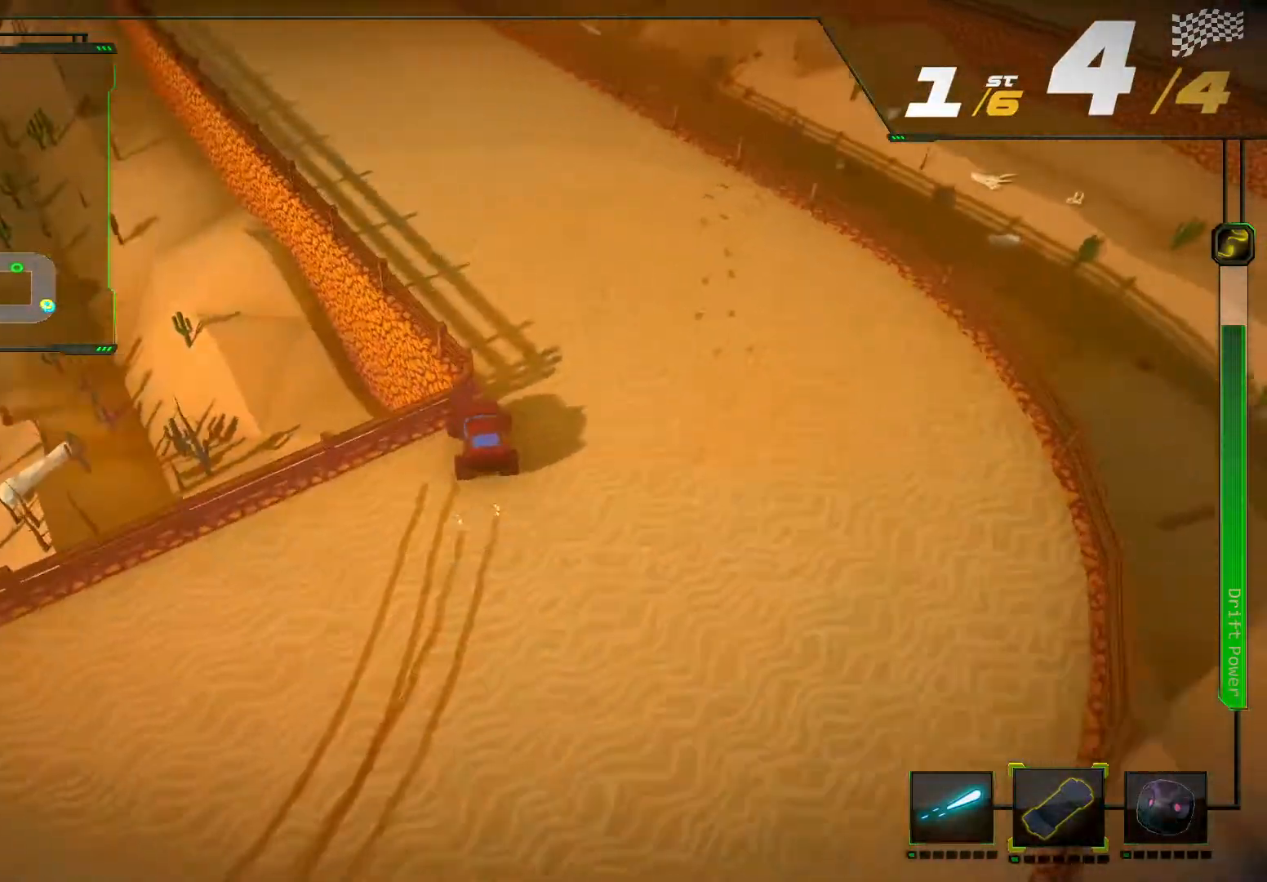
Gameplay with a controller (Xbox layout); each line is a JSON object with the inputs held at the frame after it (dt_ms = milliseconds from this image to that frame). "events" lists button and stick changes between this image and that frame as [ms after this image, input, new state], when the widget could be followed in between. Not read: L3 R3.
{"dt_ms": 500, "buttons": ["R2"], "left_stick": "down-left", "right_stick": "center", "events": [[167, "left_stick", "left"], [300, "left_stick", "down-left"]]}
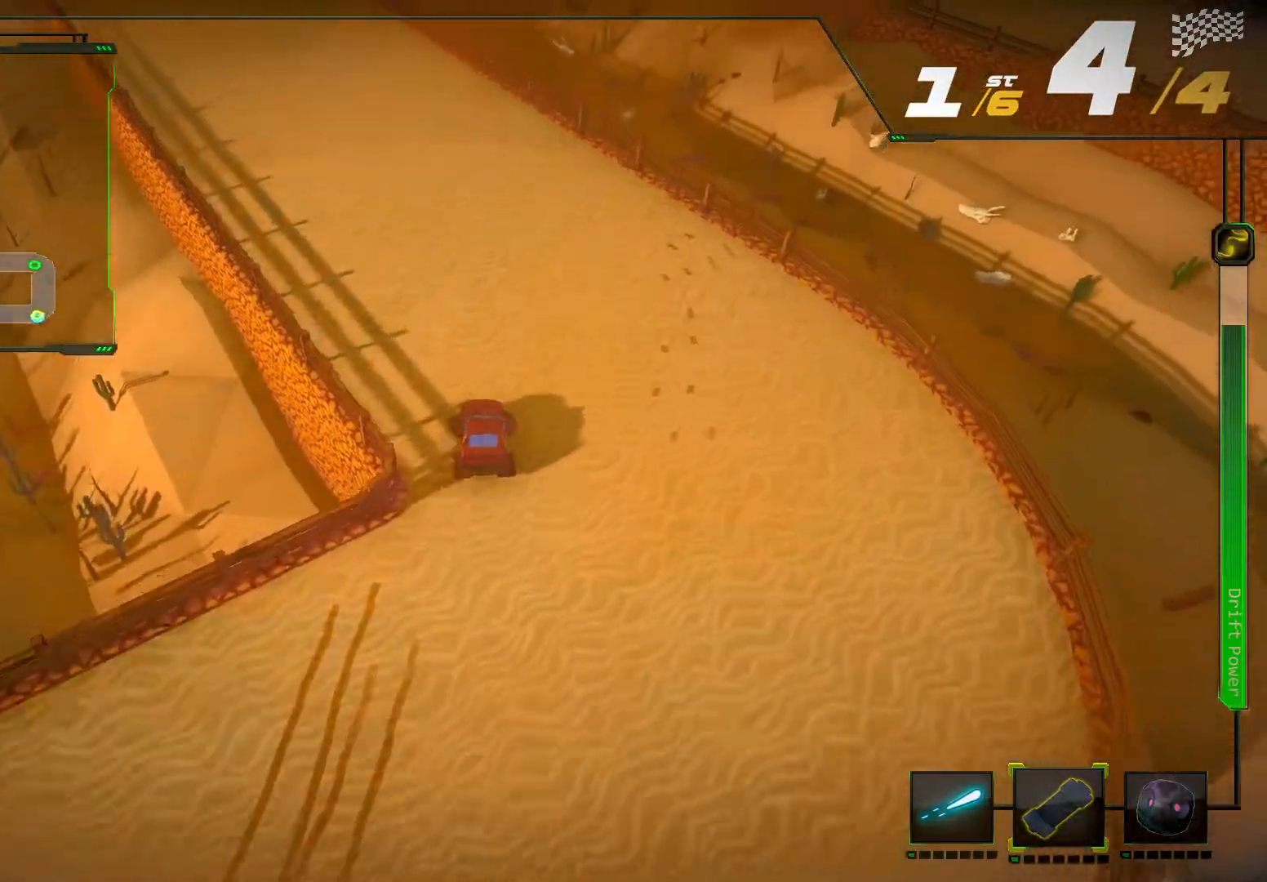
{"dt_ms": 1000, "buttons": ["R2"], "left_stick": "center", "right_stick": "center"}
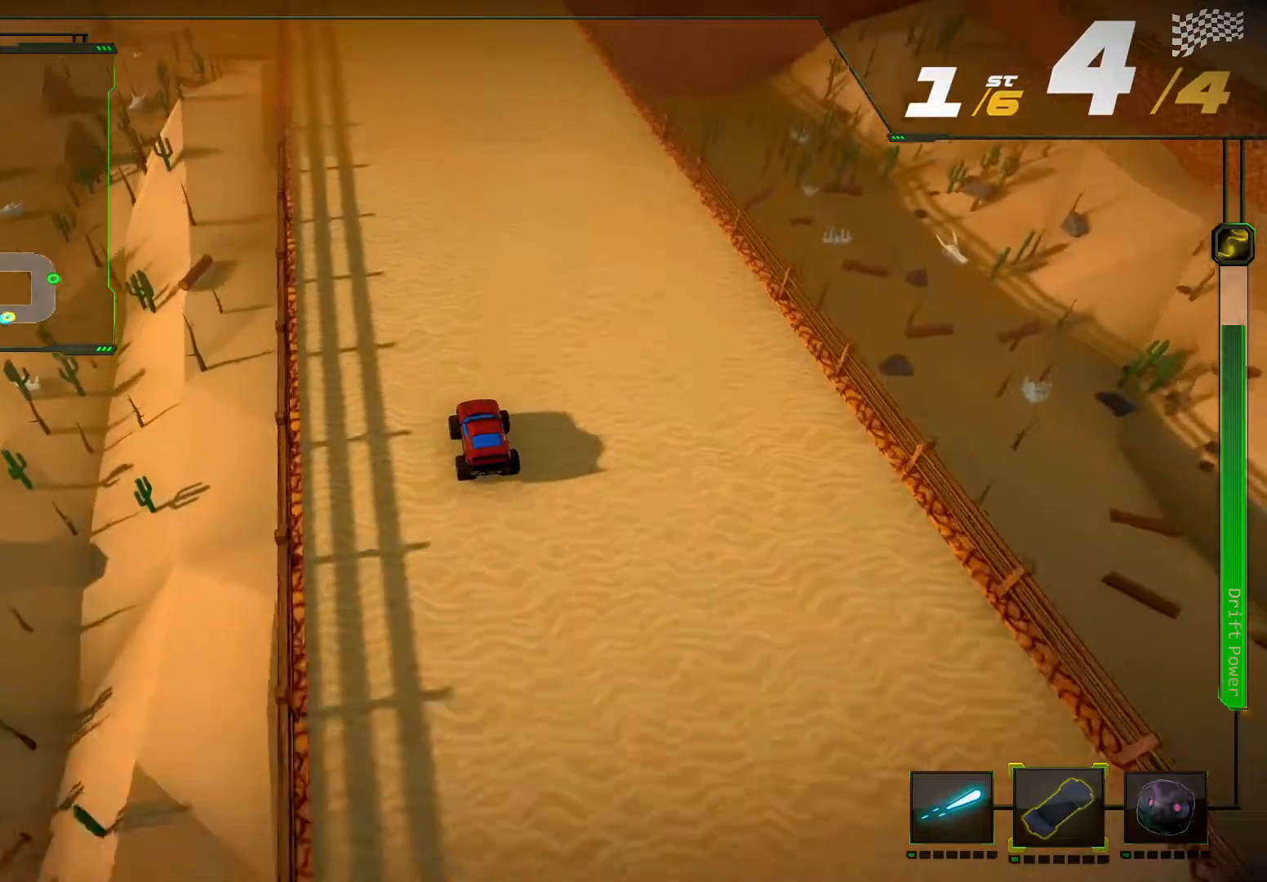
{"dt_ms": 500, "buttons": ["R2"], "left_stick": "center", "right_stick": "center", "events": []}
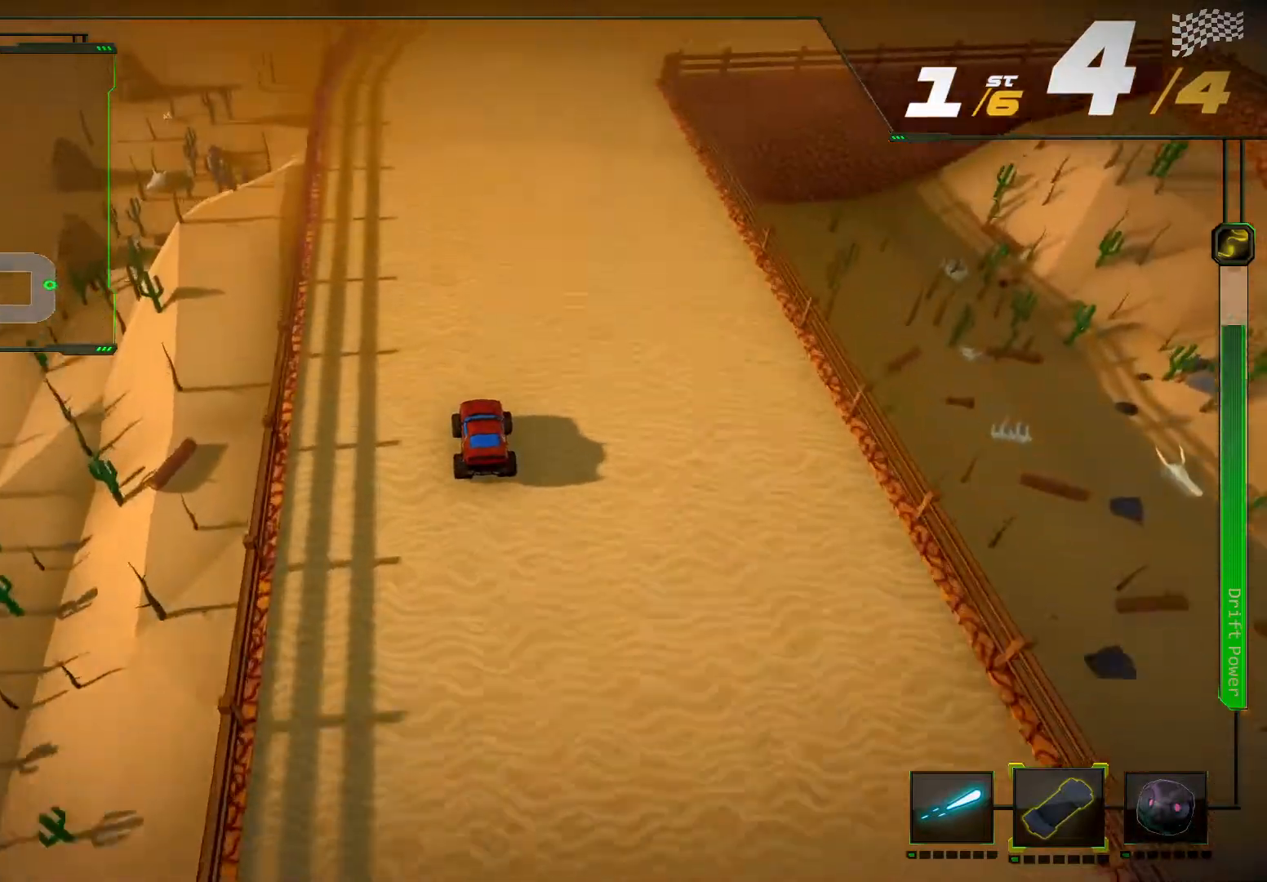
{"dt_ms": 500, "buttons": ["R2"], "left_stick": "right", "right_stick": "right", "events": [[200, "left_stick", "right"], [233, "right_stick", "right"]]}
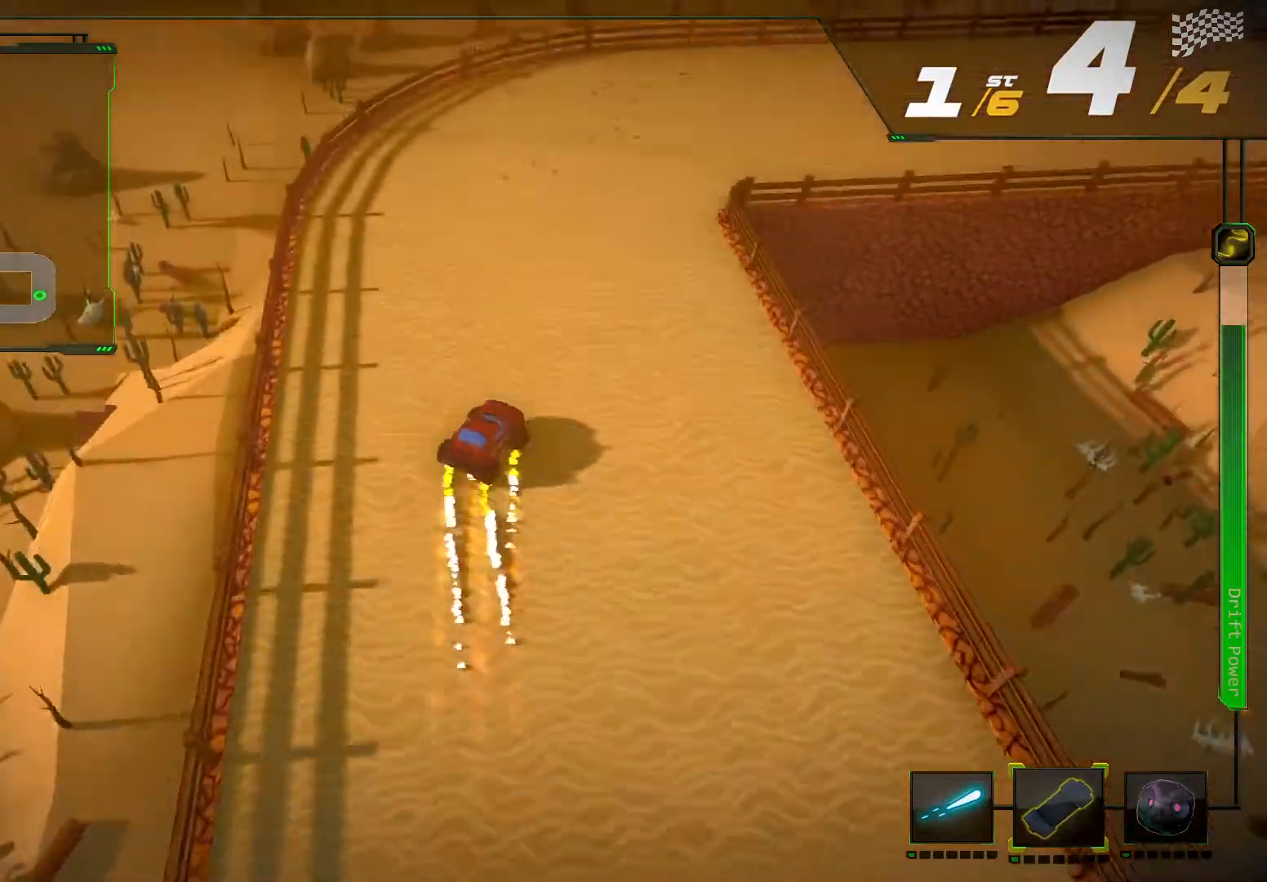
{"dt_ms": 500, "buttons": ["R2"], "left_stick": "right", "right_stick": "right", "events": []}
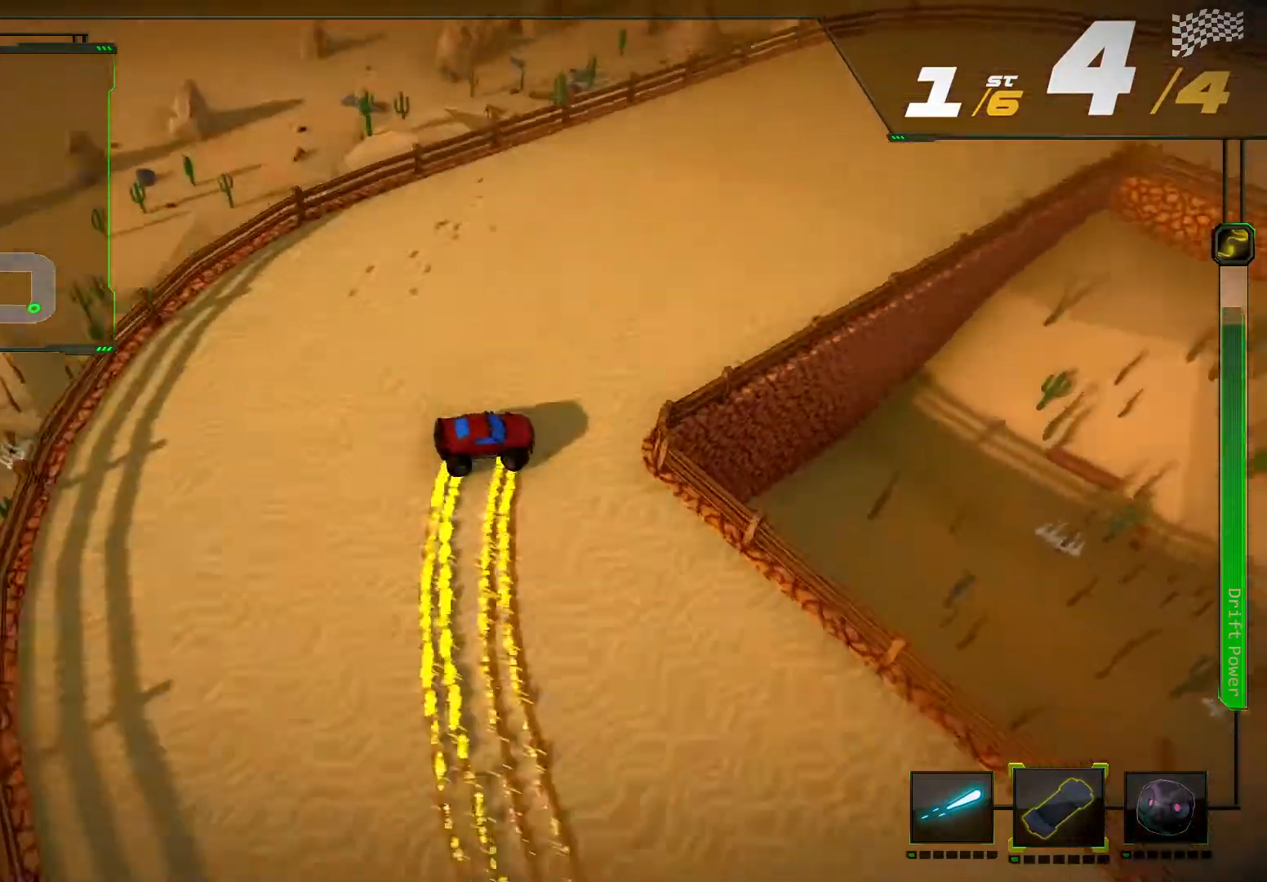
{"dt_ms": 500, "buttons": ["R2"], "left_stick": "center", "right_stick": "center", "events": [[333, "left_stick", "center"], [333, "right_stick", "center"]]}
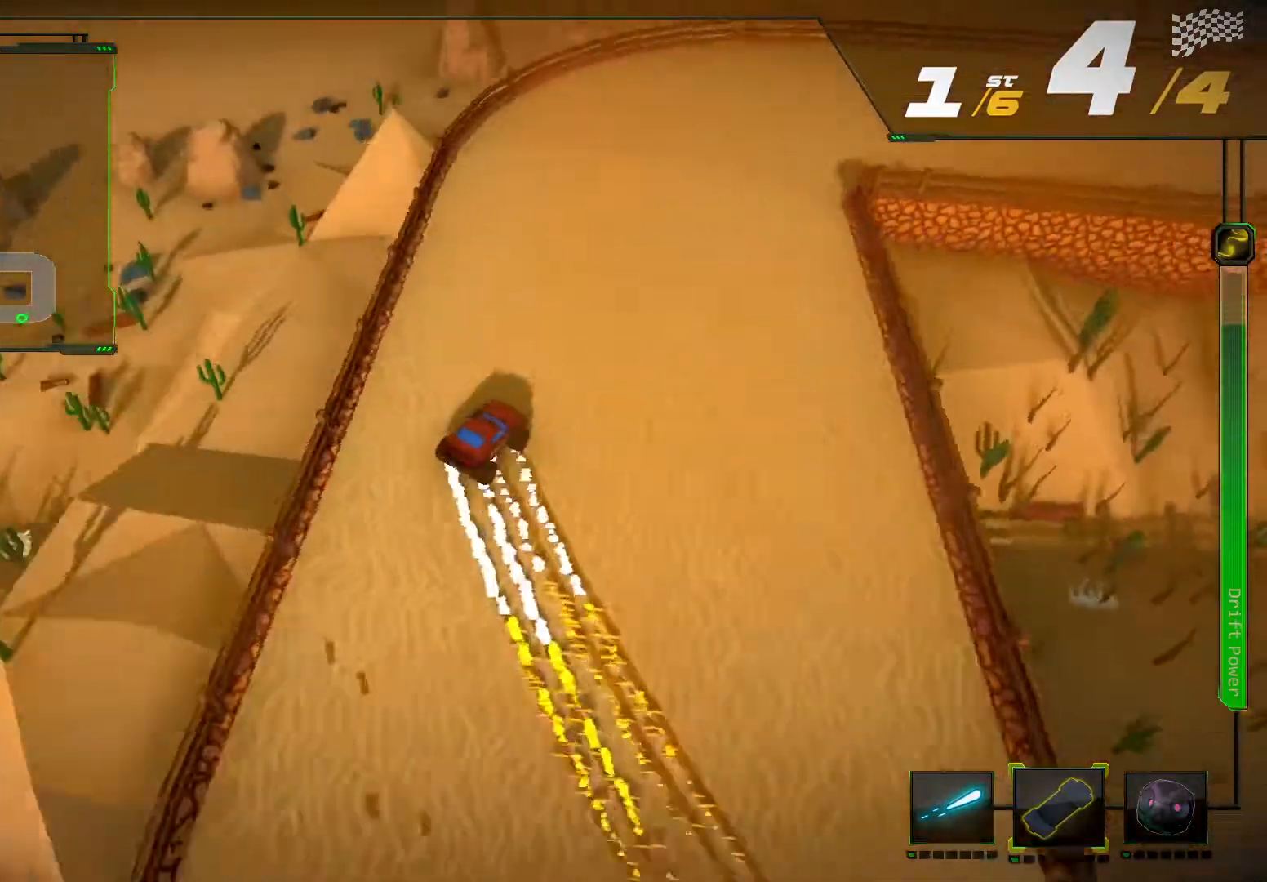
{"dt_ms": 500, "buttons": ["R2"], "left_stick": "right", "right_stick": "right", "events": [[367, "left_stick", "right"], [400, "right_stick", "right"]]}
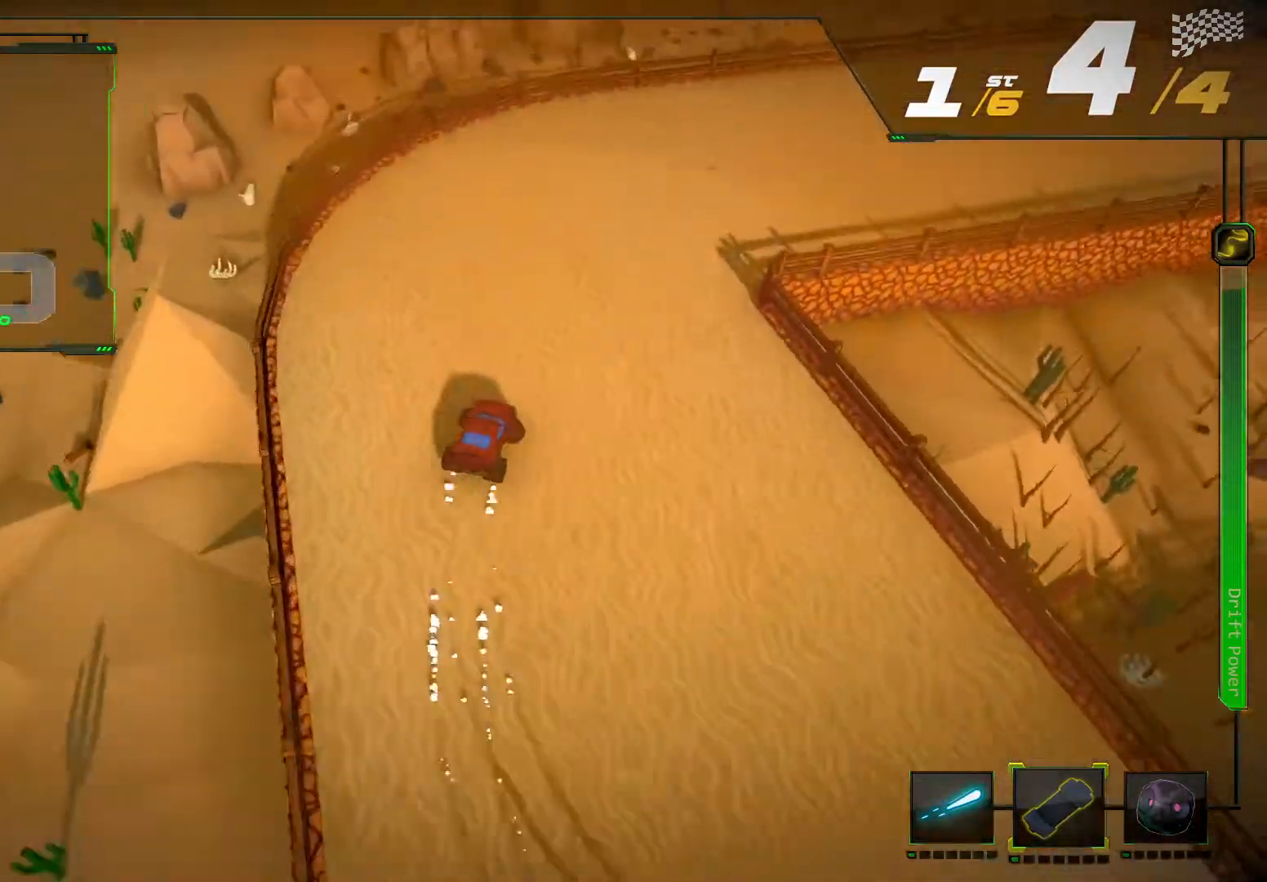
{"dt_ms": 500, "buttons": ["R2"], "left_stick": "right", "right_stick": "right"}
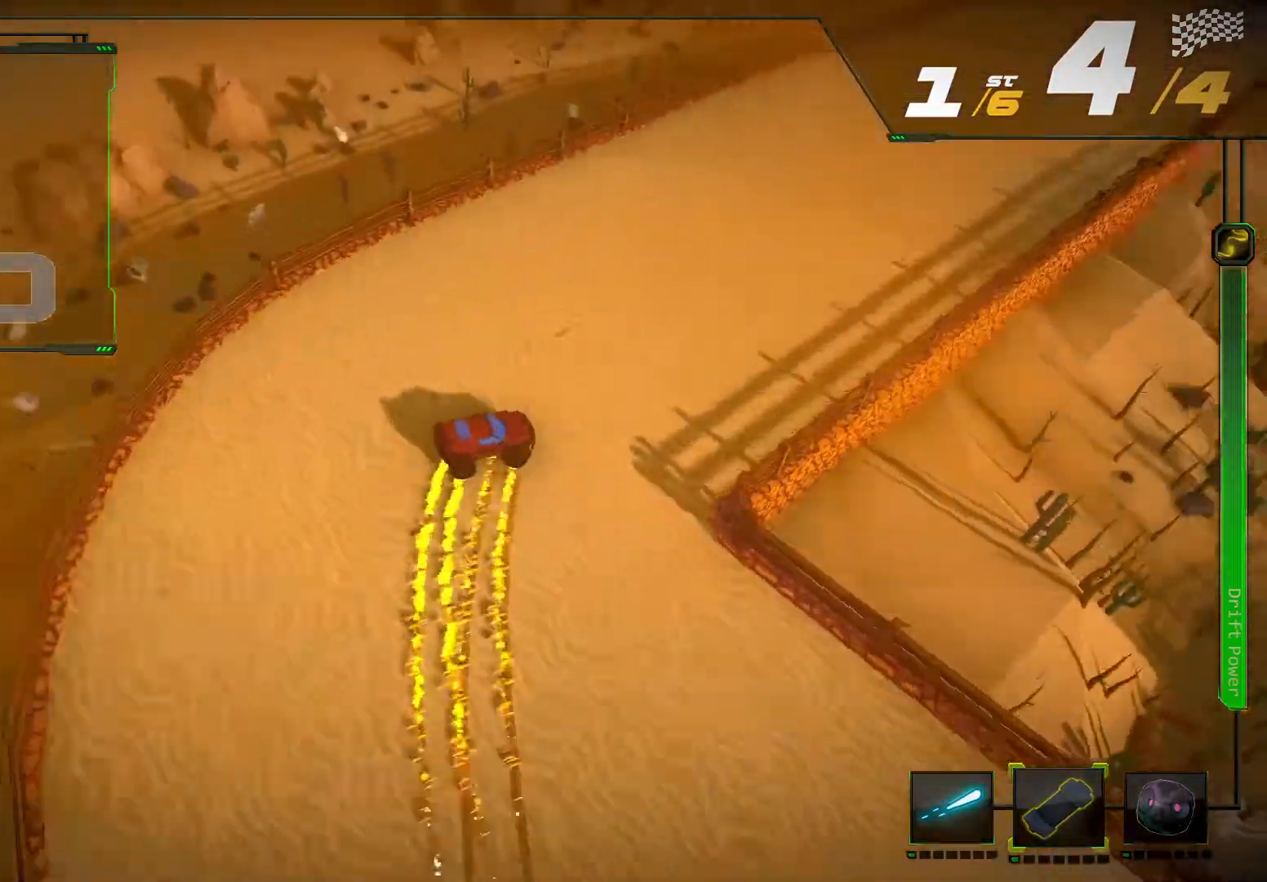
{"dt_ms": 500, "buttons": ["R2"], "left_stick": "center", "right_stick": "center", "events": [[400, "right_stick", "center"], [433, "left_stick", "center"]]}
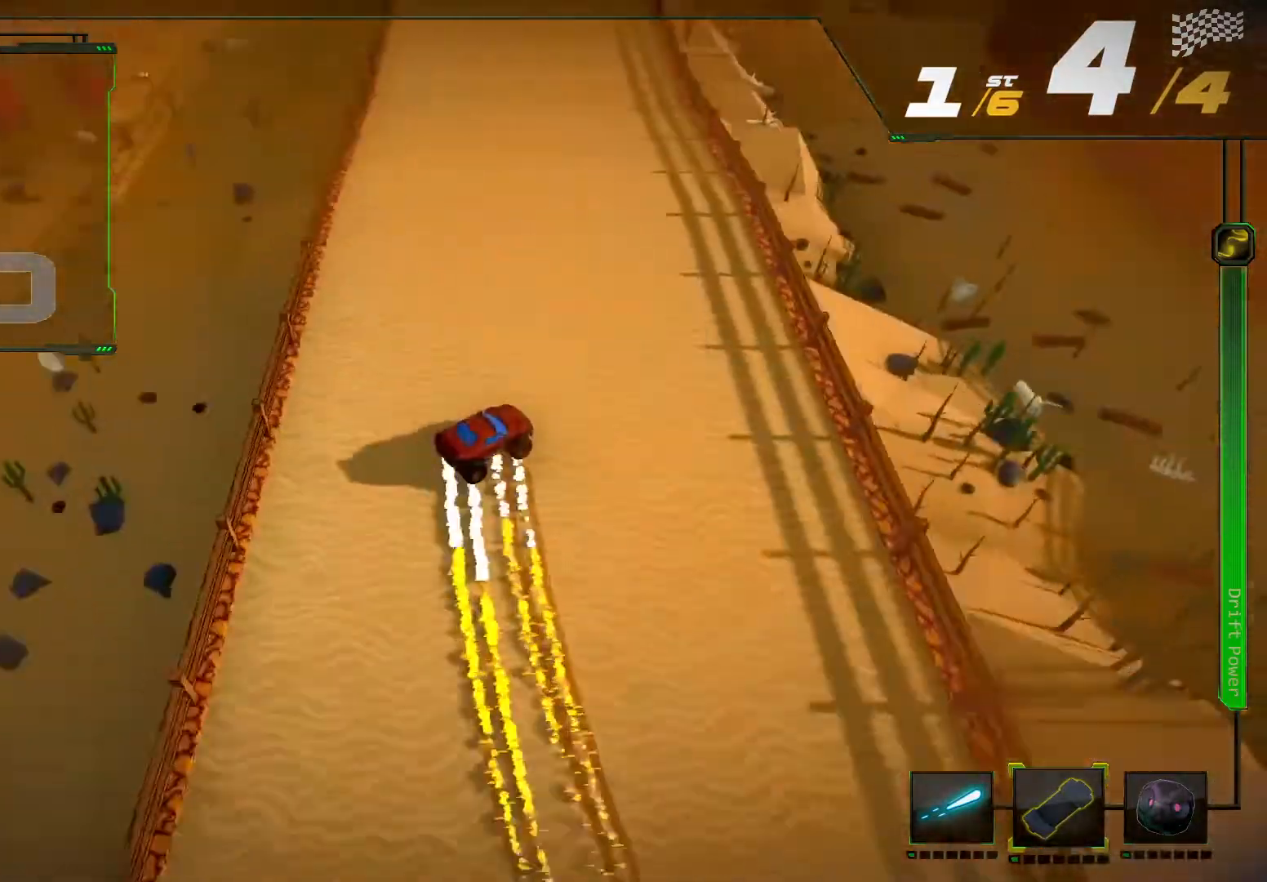
{"dt_ms": 500, "buttons": ["R2"], "left_stick": "down-left", "right_stick": "center", "events": [[233, "left_stick", "left"], [467, "left_stick", "down-left"]]}
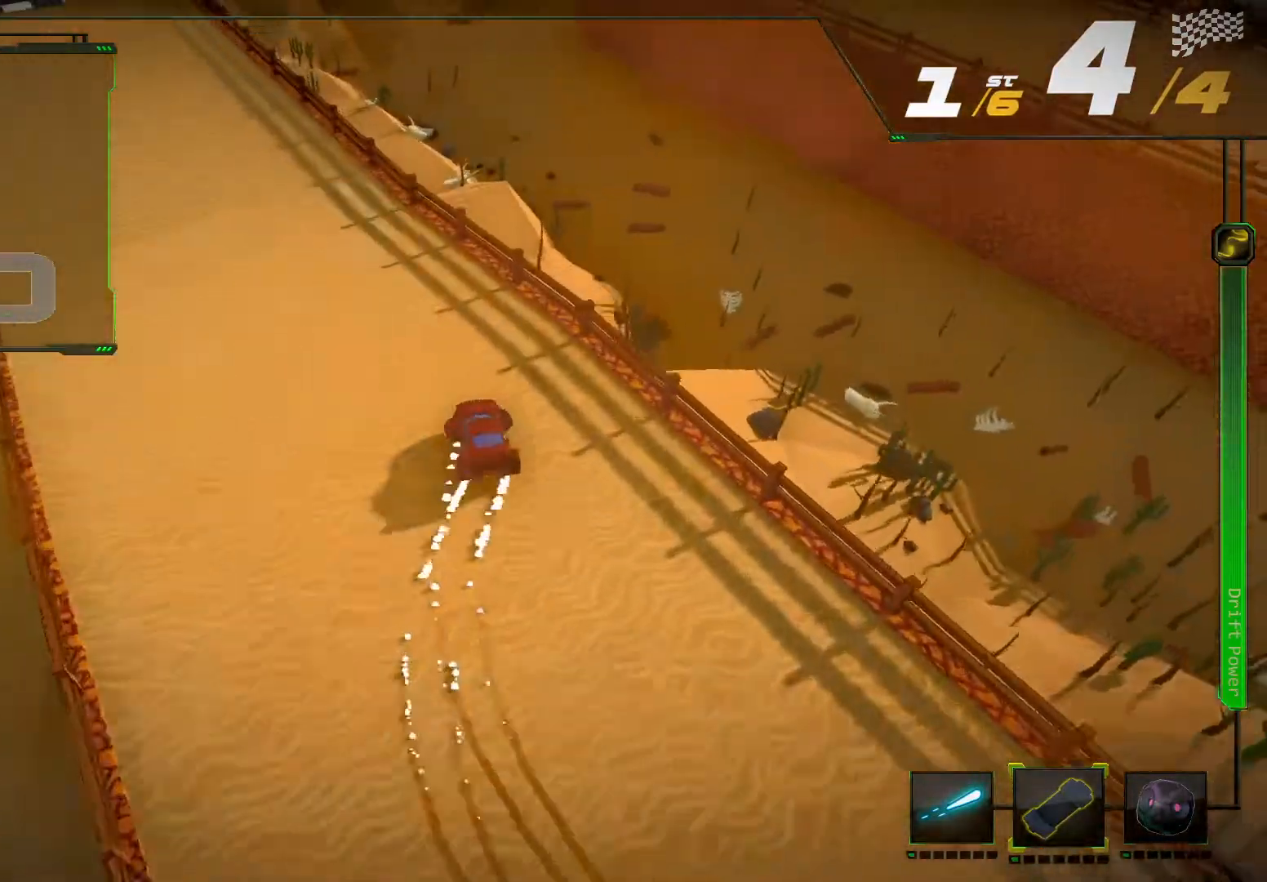
{"dt_ms": 500, "buttons": ["R2"], "left_stick": "center", "right_stick": "center", "events": [[300, "left_stick", "center"]]}
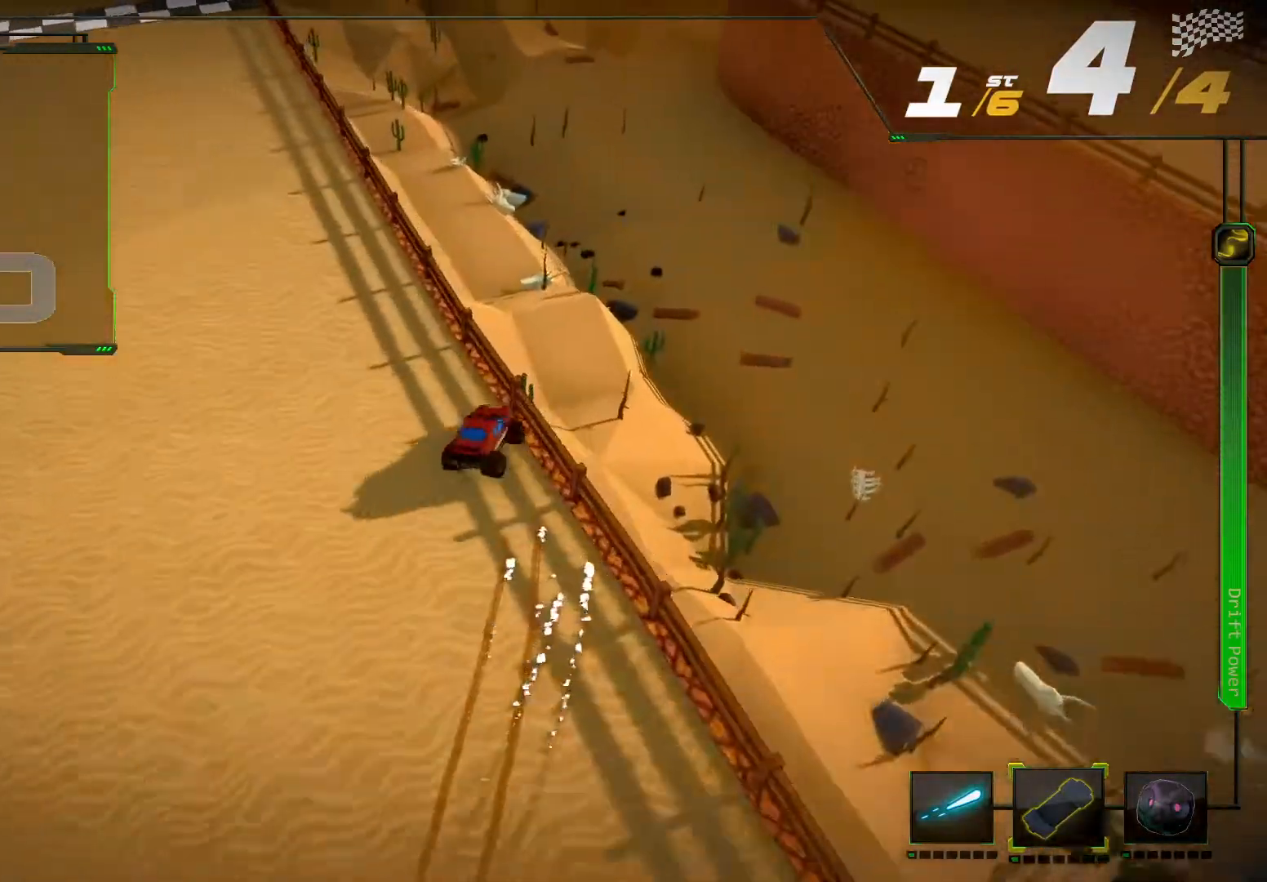
{"dt_ms": 500, "buttons": ["R2"], "left_stick": "down-left", "right_stick": "center", "events": [[233, "left_stick", "left"], [300, "left_stick", "down-left"]]}
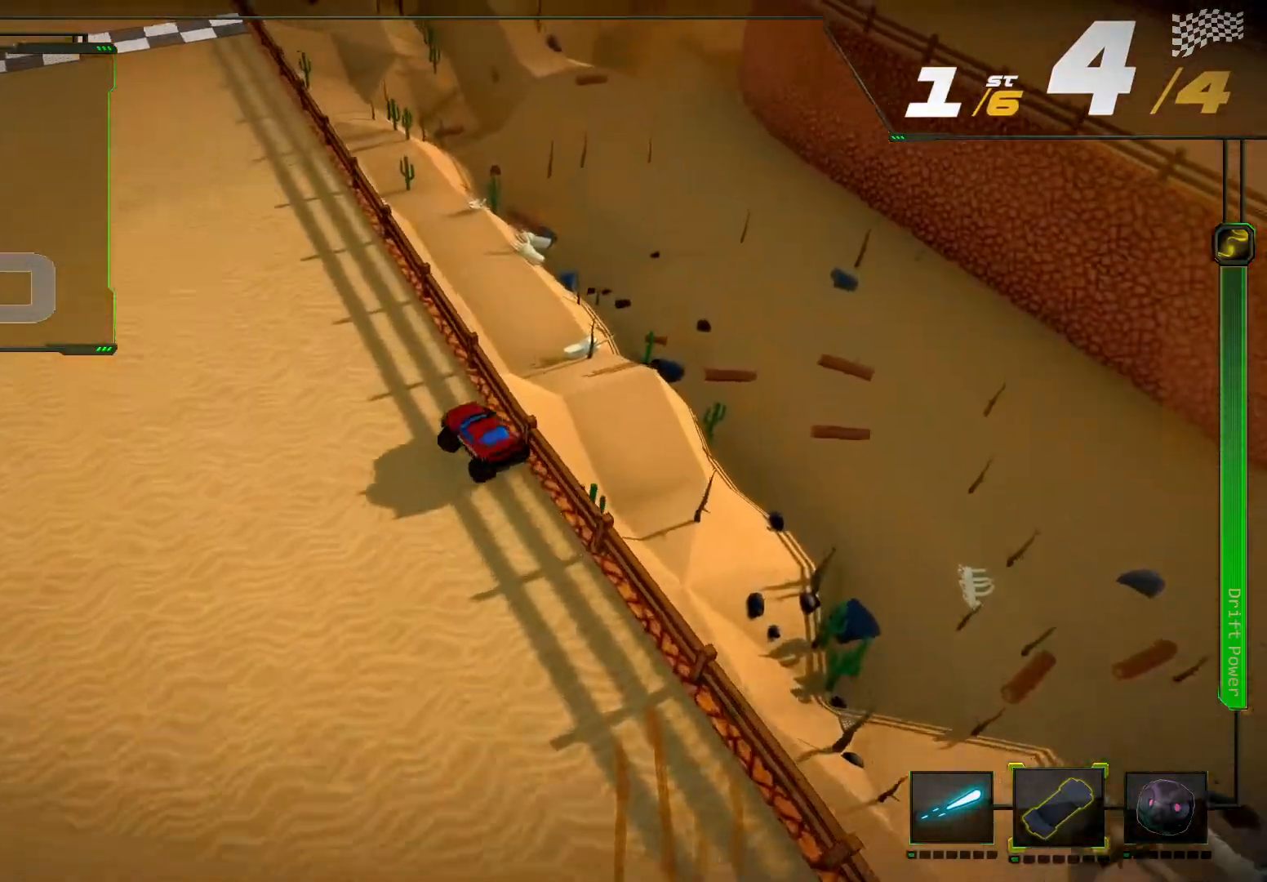
{"dt_ms": 500, "buttons": ["R2"], "left_stick": "left", "right_stick": "center", "events": [[167, "left_stick", "center"], [467, "left_stick", "left"]]}
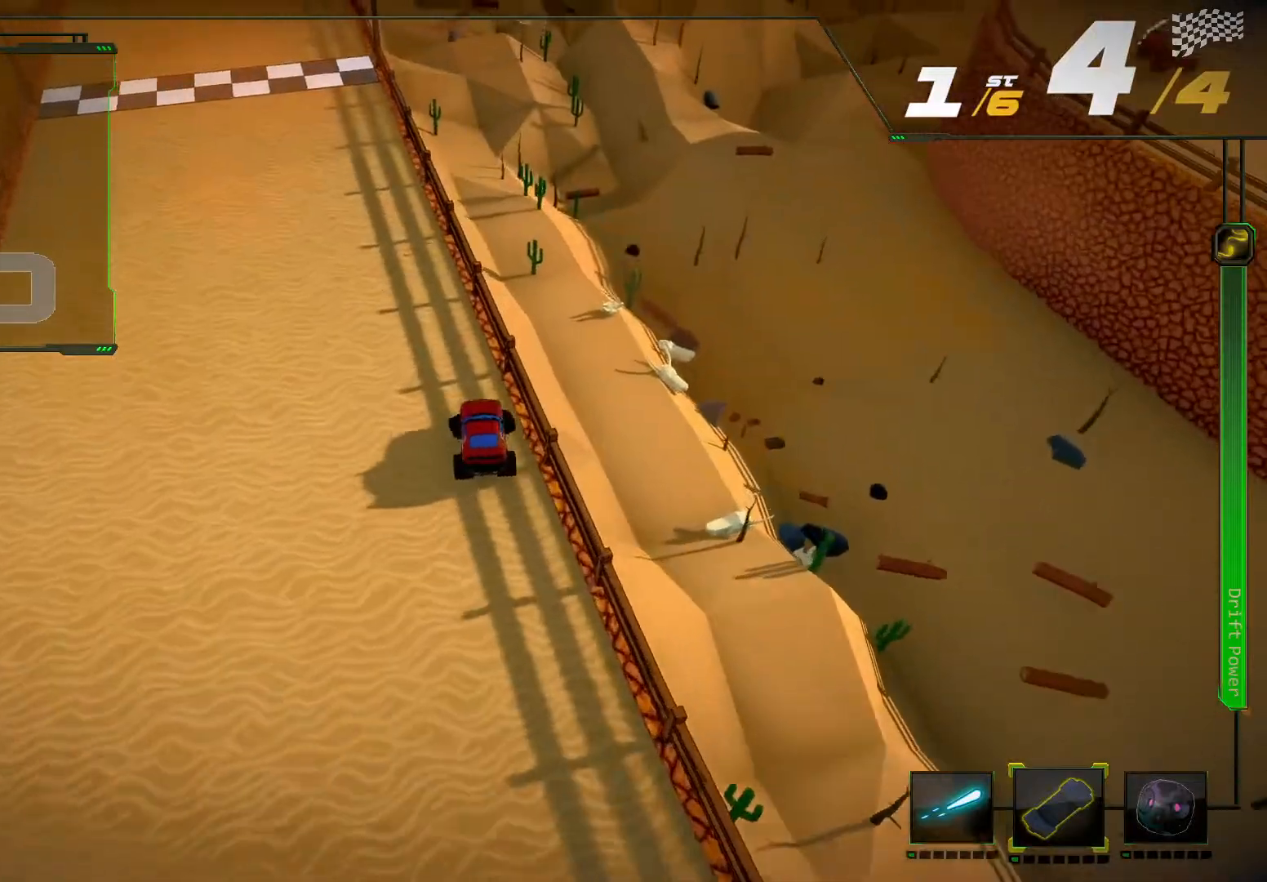
{"dt_ms": 500, "buttons": ["R2"], "left_stick": "center", "right_stick": "center", "events": [[33, "left_stick", "down-left"], [233, "left_stick", "center"]]}
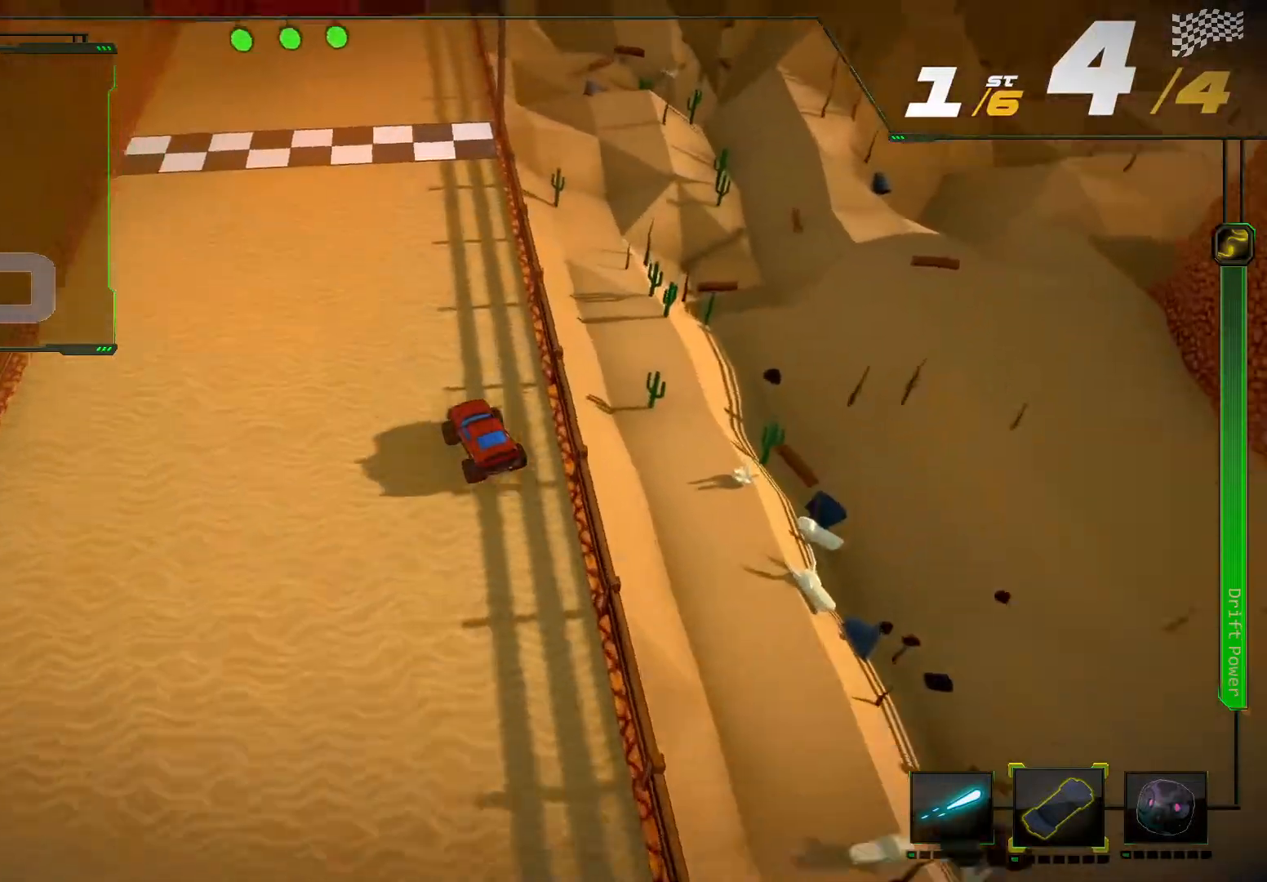
{"dt_ms": 500, "buttons": ["R2"], "left_stick": "right", "right_stick": "center", "events": [[333, "left_stick", "right"]]}
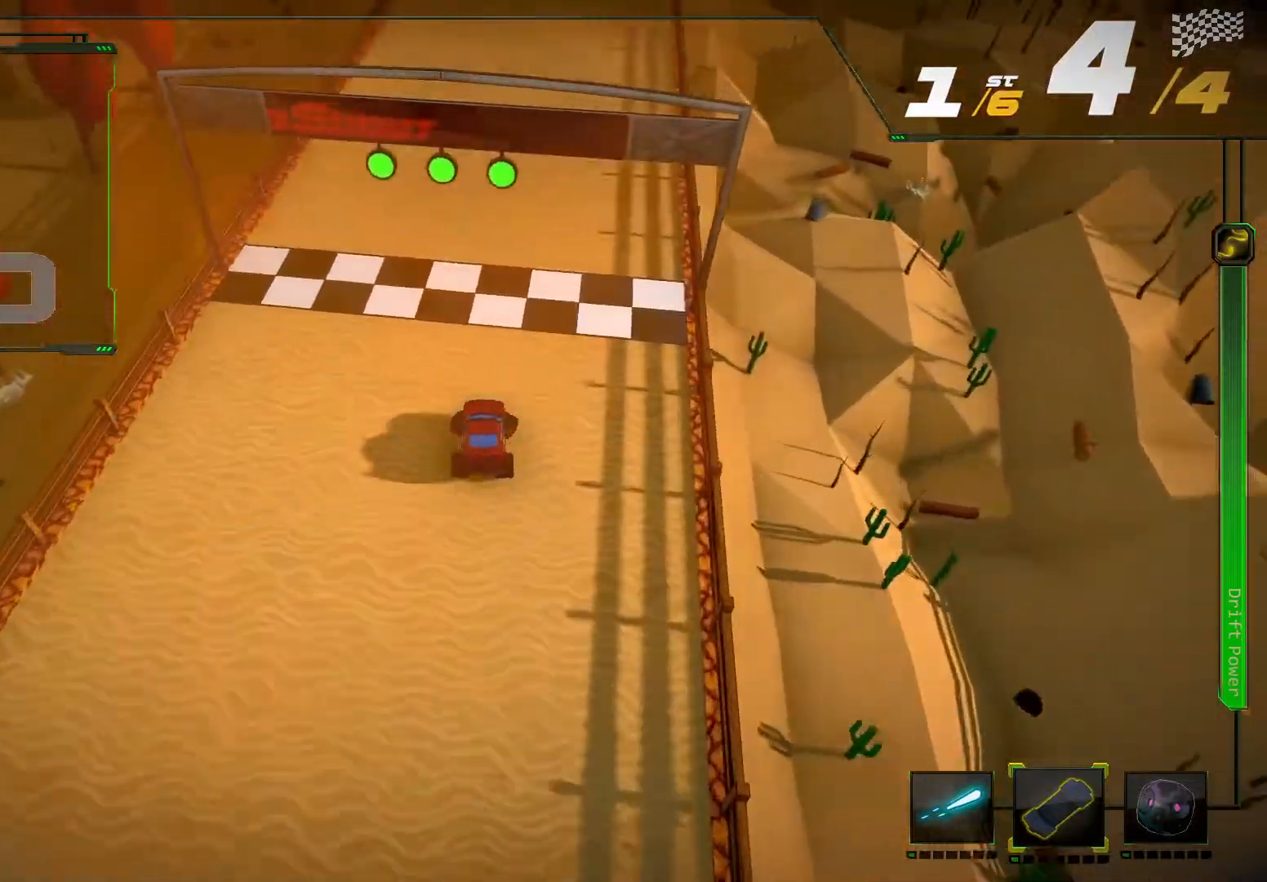
{"dt_ms": 500, "buttons": ["R2"], "left_stick": "center", "right_stick": "center", "events": [[67, "left_stick", "center"]]}